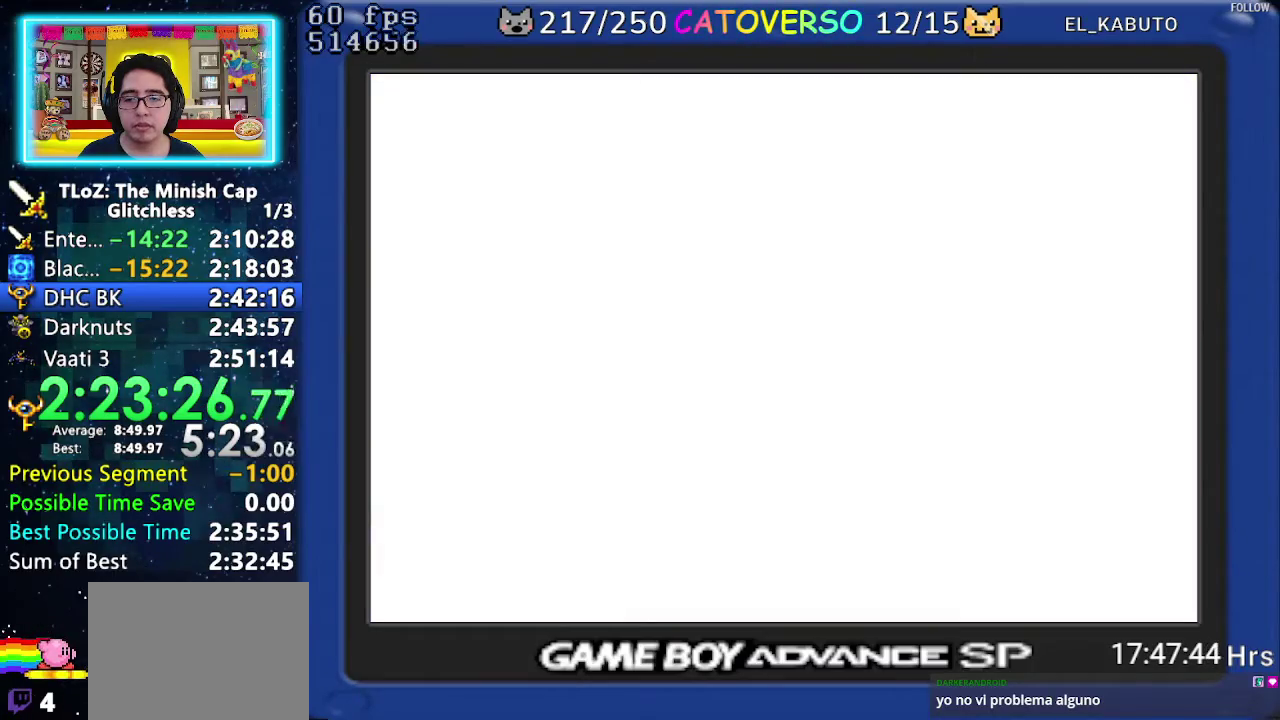
Gameplay with a controller (Nintendo layout); each line is a JSON object with the inputs held at the frame after it. "events" lists button and stick changes between this image and that frame as [ms after this image, input, new state], when the widget could be followed in between. Not read: HOME L3 R3 START.
{"buttons": [], "events": [[17, "A", "down"], [83, "A", "up"], [150, "A", "down"], [233, "A", "up"], [283, "A", "down"], [367, "A", "up"], [433, "A", "down"], [500, "A", "up"]]}
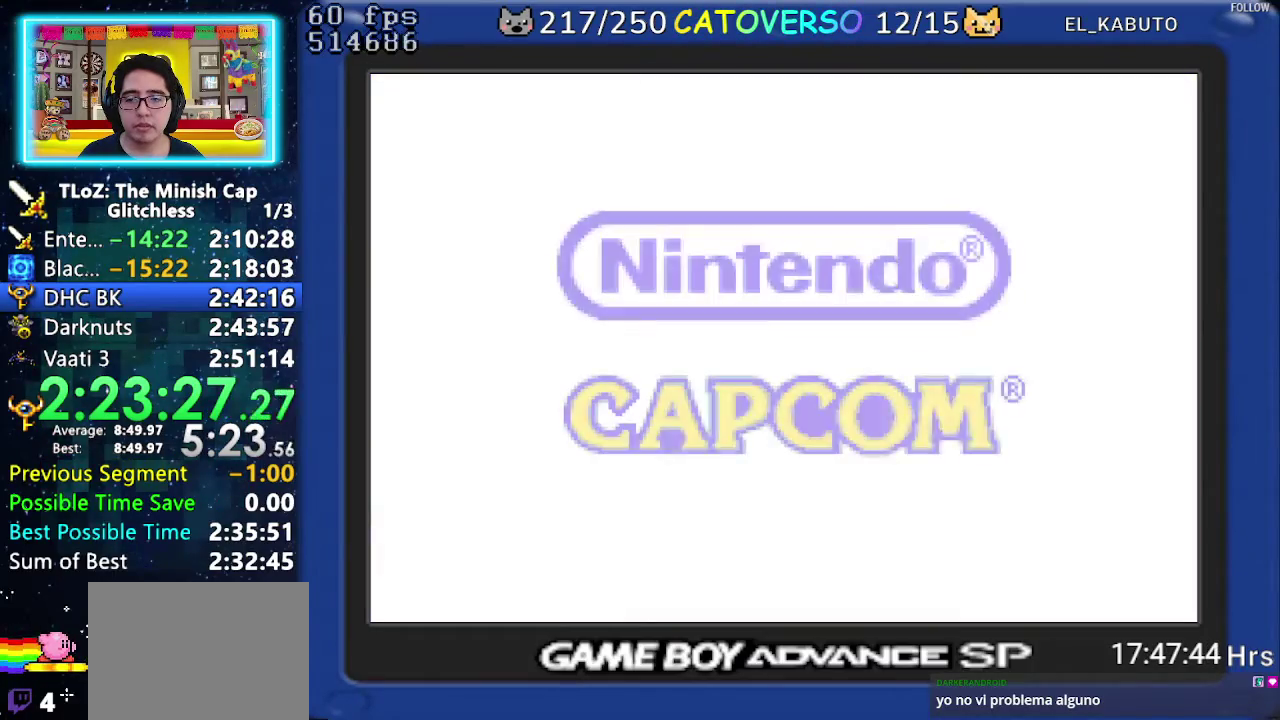
{"buttons": ["A"], "events": [[67, "A", "down"], [117, "A", "up"], [200, "A", "down"], [250, "A", "up"], [317, "A", "down"], [400, "A", "up"], [450, "A", "down"]]}
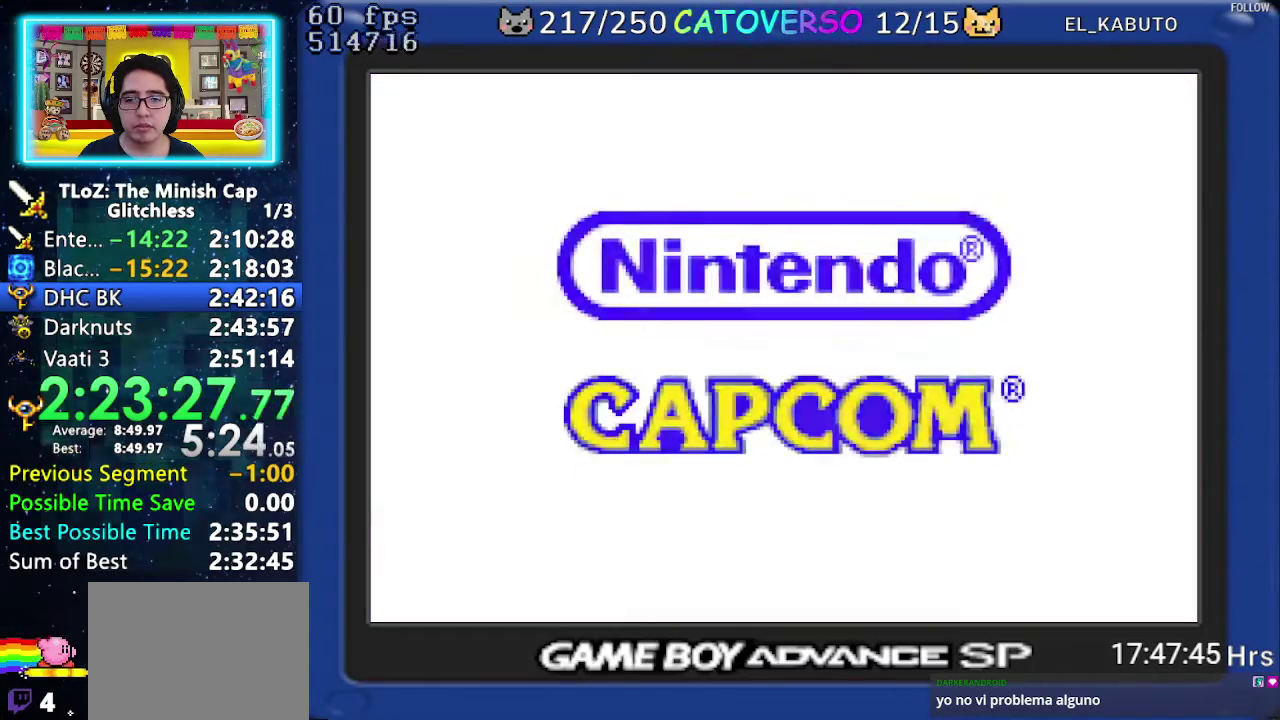
{"buttons": ["A"], "events": [[33, "A", "up"], [100, "A", "down"], [150, "A", "up"], [217, "A", "down"], [300, "A", "up"], [350, "A", "down"], [433, "A", "up"], [483, "A", "down"]]}
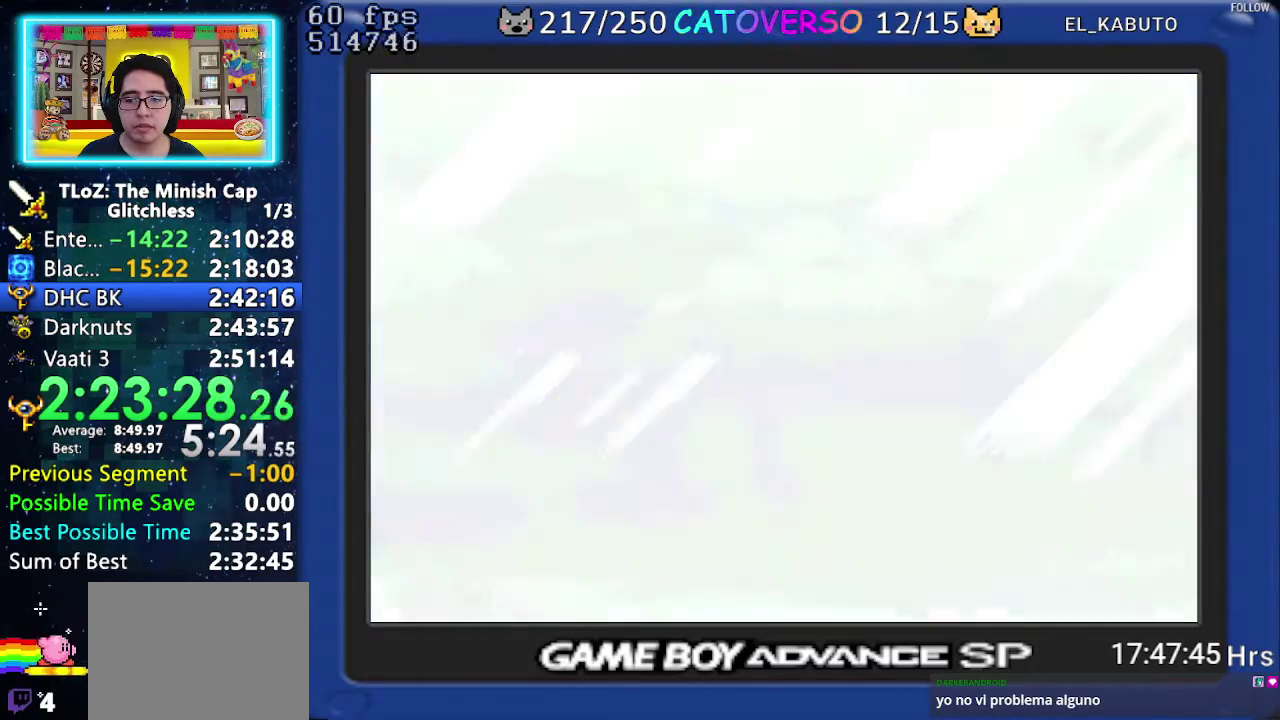
{"buttons": [], "events": [[67, "A", "up"], [150, "A", "down"], [217, "A", "up"], [283, "A", "down"], [333, "A", "up"], [400, "A", "down"], [483, "A", "up"]]}
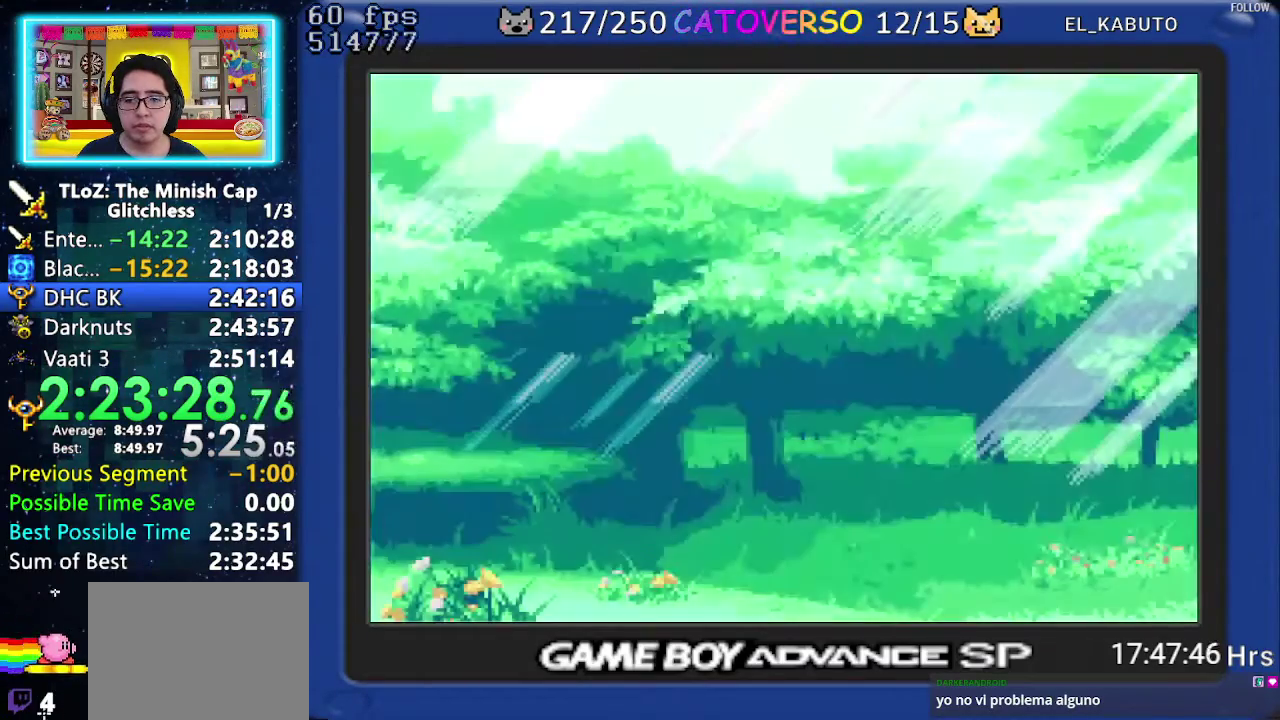
{"buttons": [], "events": [[50, "A", "down"], [133, "A", "up"], [200, "A", "down"], [283, "A", "up"], [350, "A", "down"], [450, "A", "up"]]}
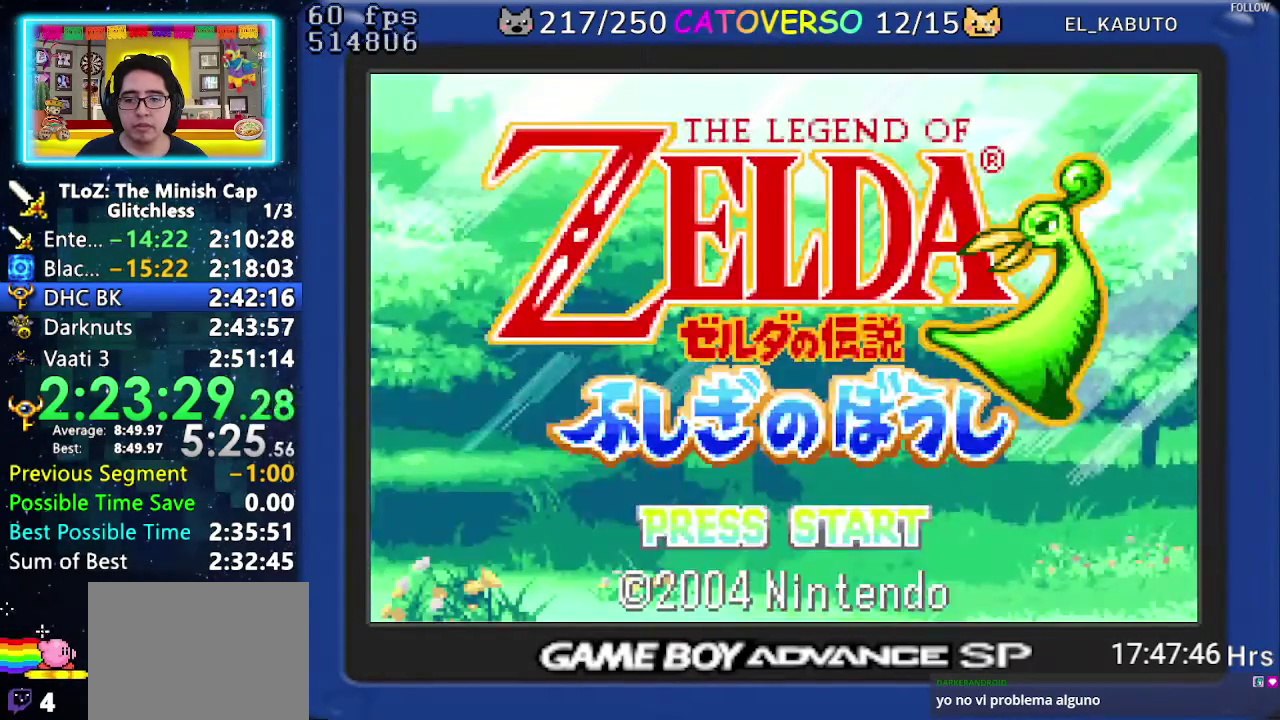
{"buttons": [], "events": [[17, "A", "down"], [67, "A", "up"], [133, "A", "down"], [200, "A", "up"], [250, "A", "down"], [350, "A", "up"], [400, "A", "down"], [483, "A", "up"]]}
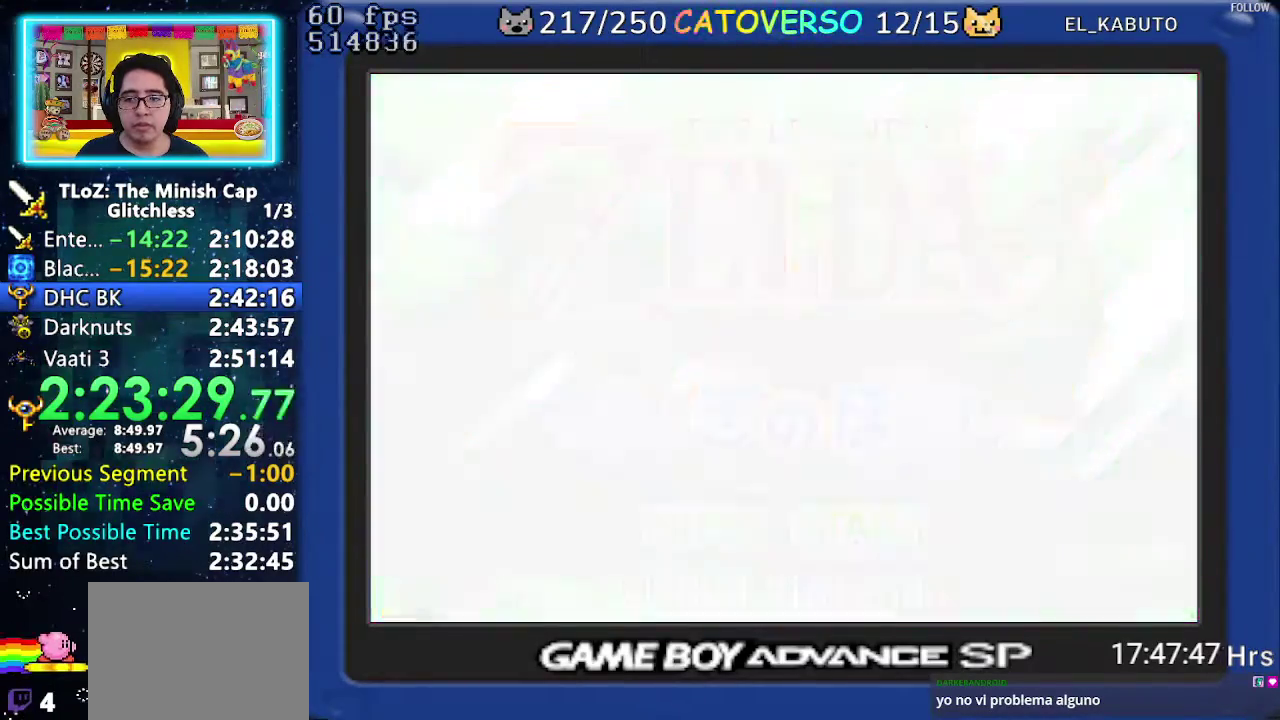
{"buttons": ["A"], "events": [[33, "A", "down"], [133, "A", "up"], [200, "A", "down"], [283, "A", "up"], [333, "A", "down"], [417, "A", "up"], [467, "A", "down"]]}
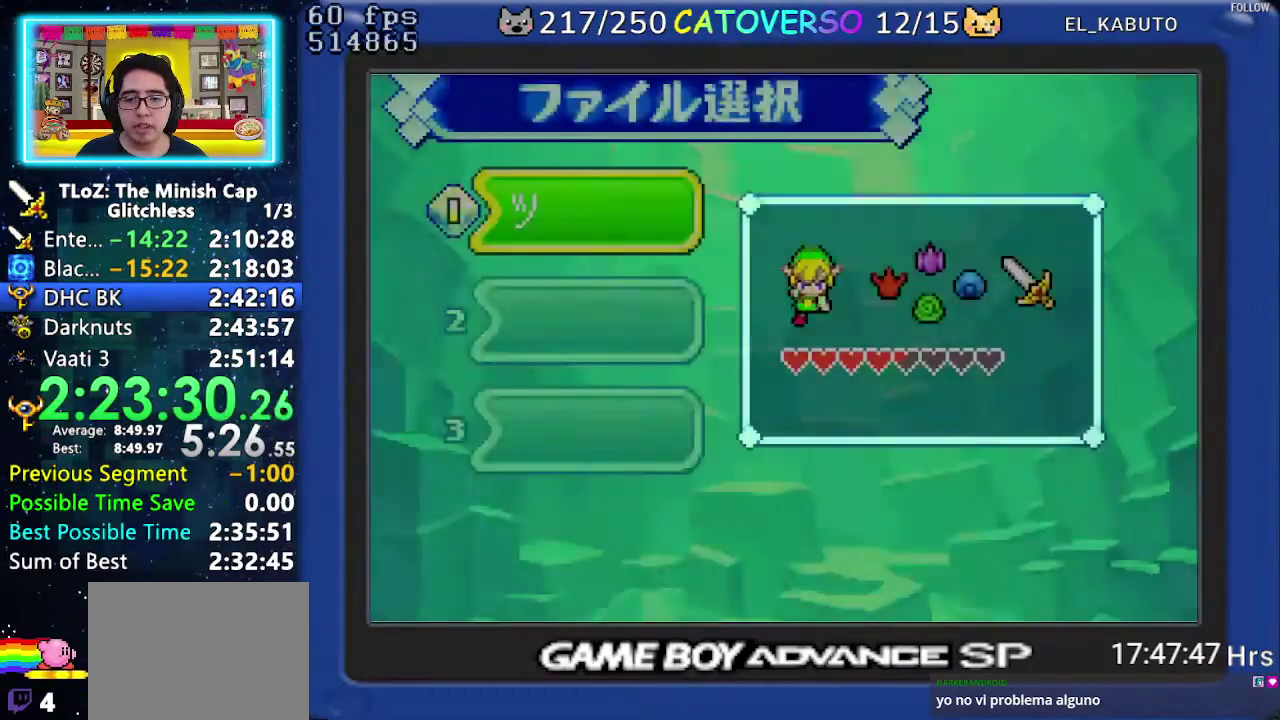
{"buttons": [], "events": [[50, "A", "up"], [133, "A", "down"], [200, "A", "up"], [267, "A", "down"], [350, "A", "up"], [400, "A", "down"], [483, "A", "up"]]}
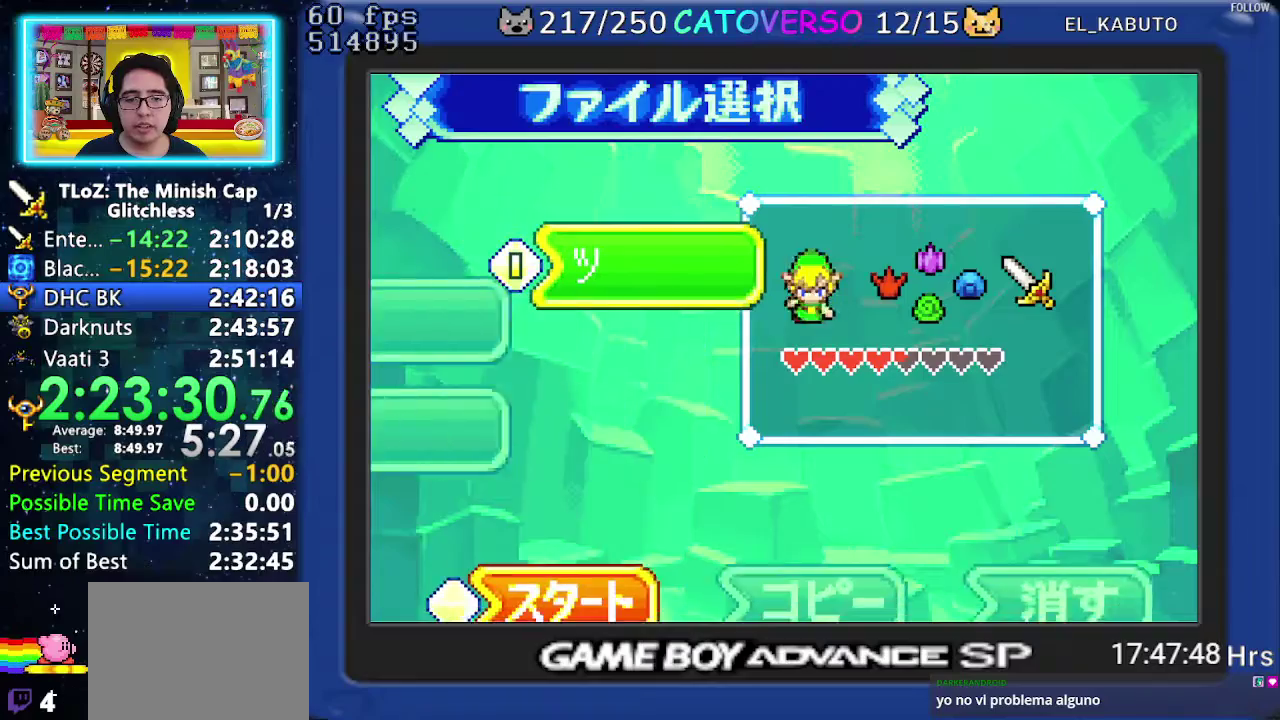
{"buttons": ["A"], "events": [[33, "A", "down"], [117, "A", "up"], [167, "A", "down"], [400, "A", "up"], [450, "A", "down"]]}
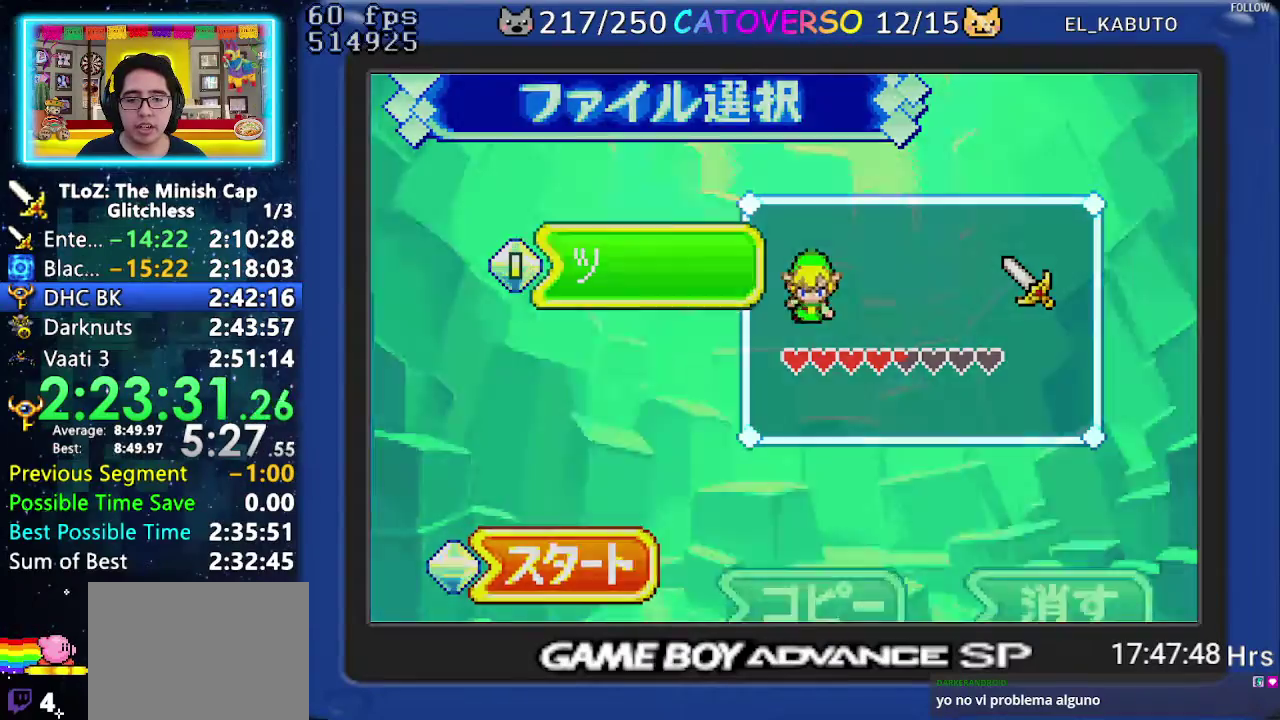
{"buttons": ["DPAD_UP", "DPAD_LEFT"], "events": [[50, "A", "up"], [317, "DPAD_UP", "down"], [350, "DPAD_LEFT", "down"]]}
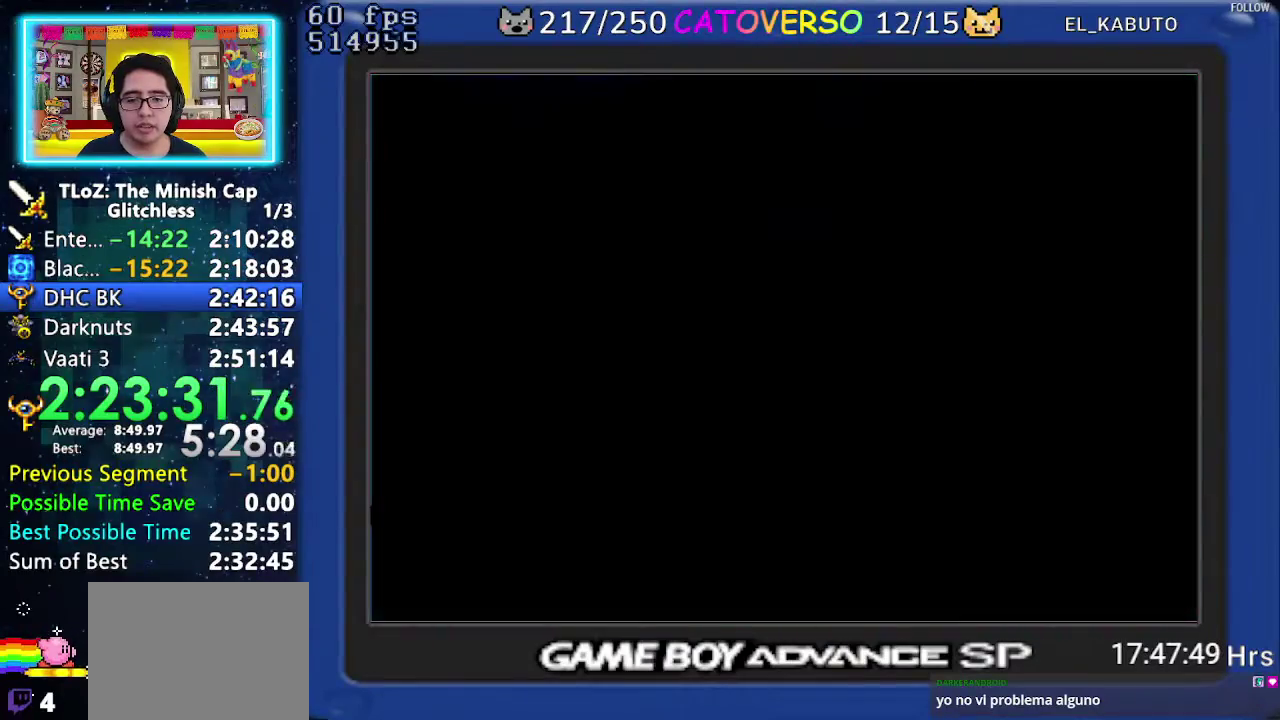
{"buttons": ["DPAD_UP", "DPAD_LEFT"], "events": []}
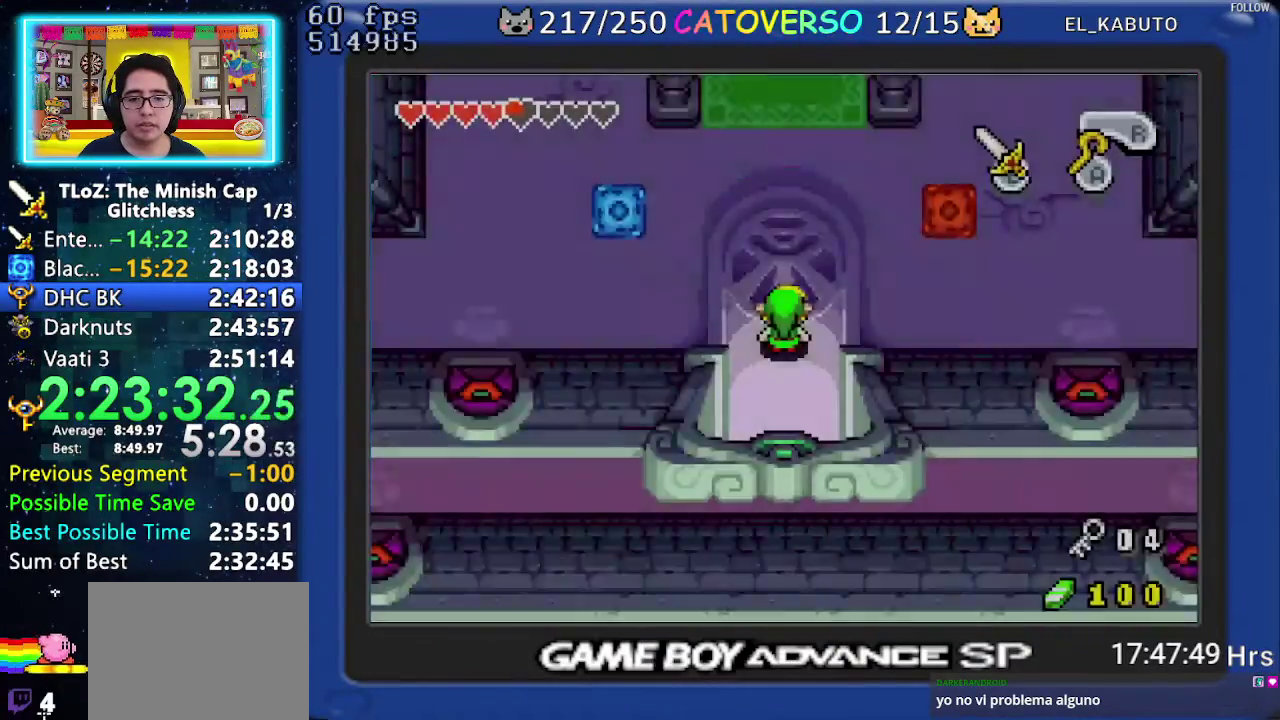
{"buttons": ["DPAD_UP", "DPAD_LEFT"], "events": []}
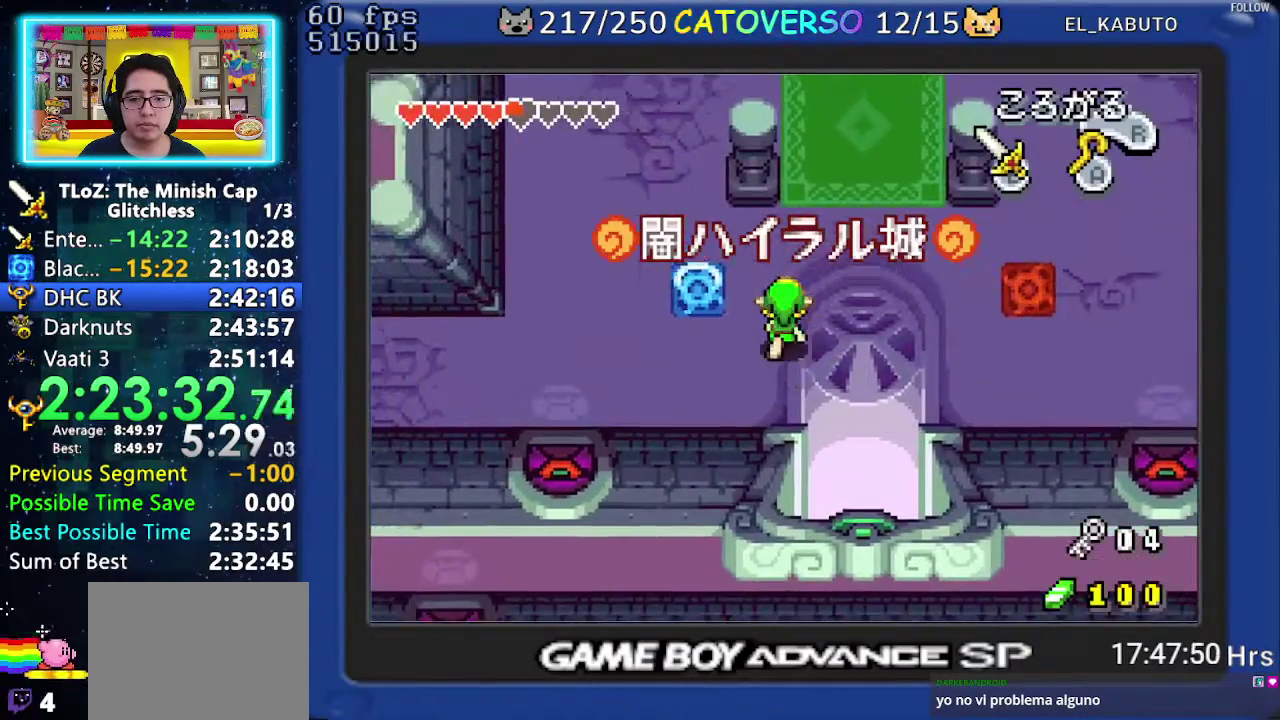
{"buttons": ["DPAD_UP", "DPAD_LEFT"], "events": []}
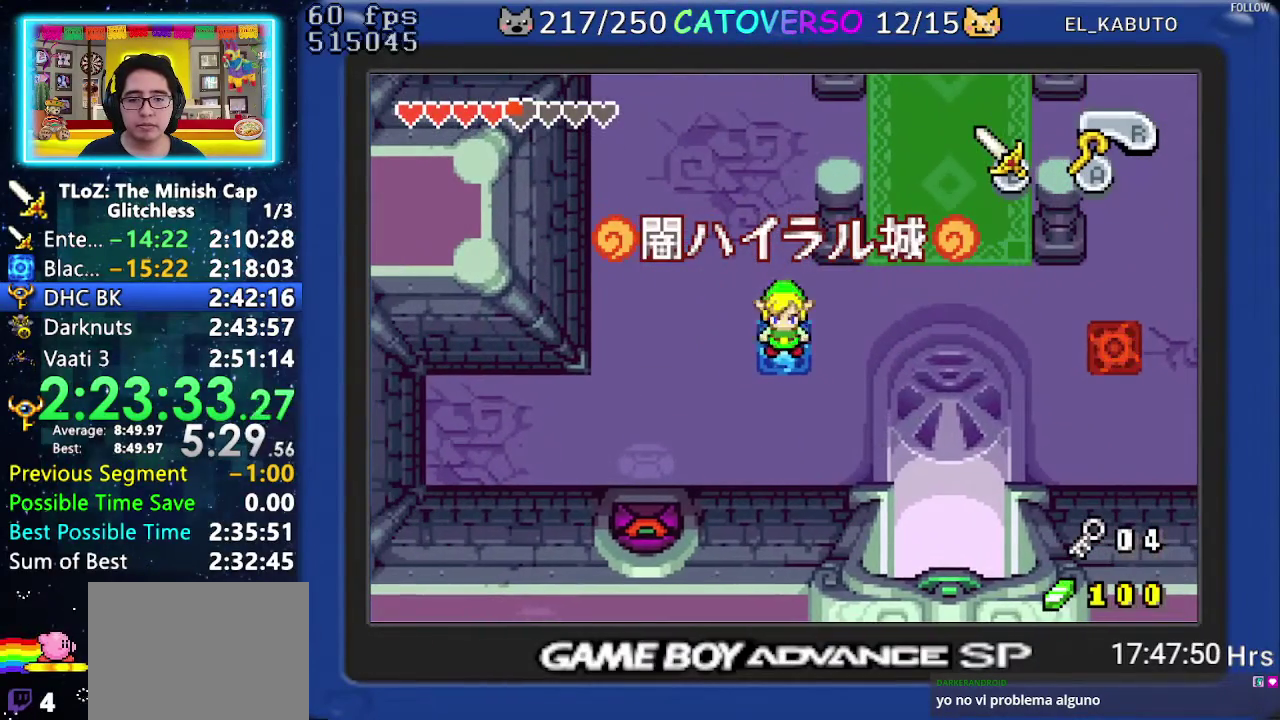
{"buttons": ["DPAD_UP"], "events": [[133, "DPAD_LEFT", "up"]]}
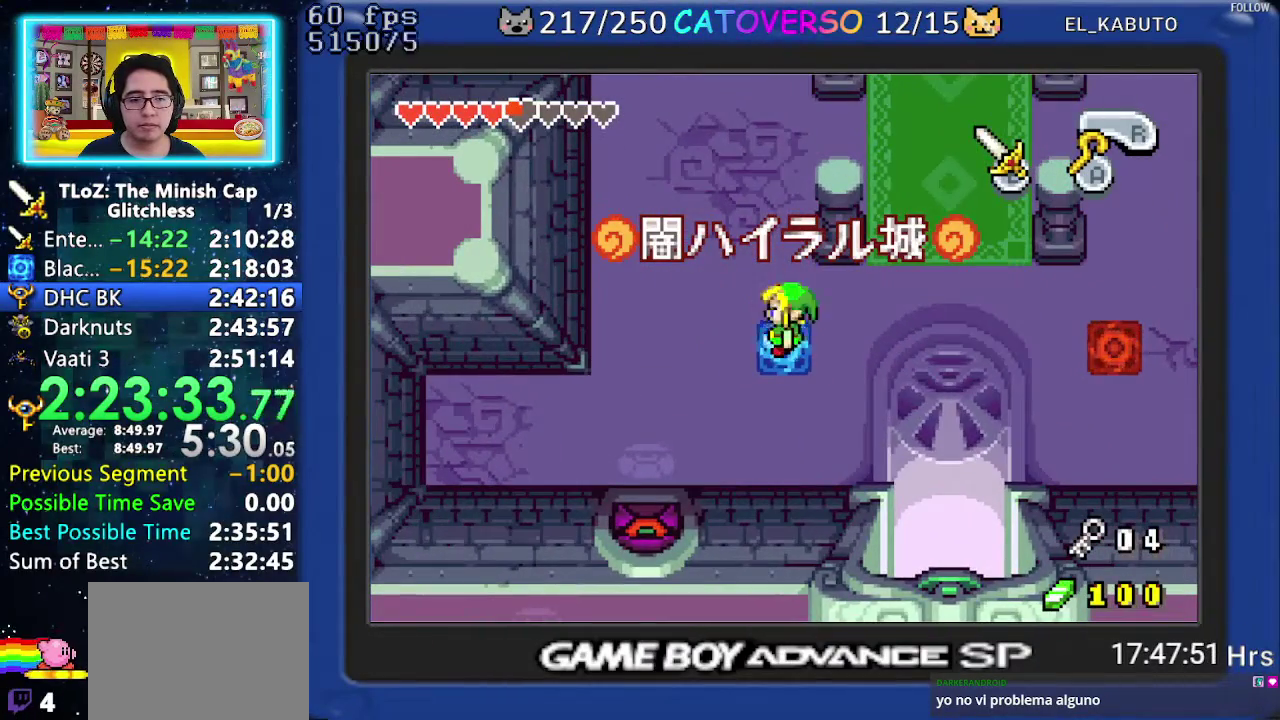
{"buttons": ["DPAD_UP"], "events": []}
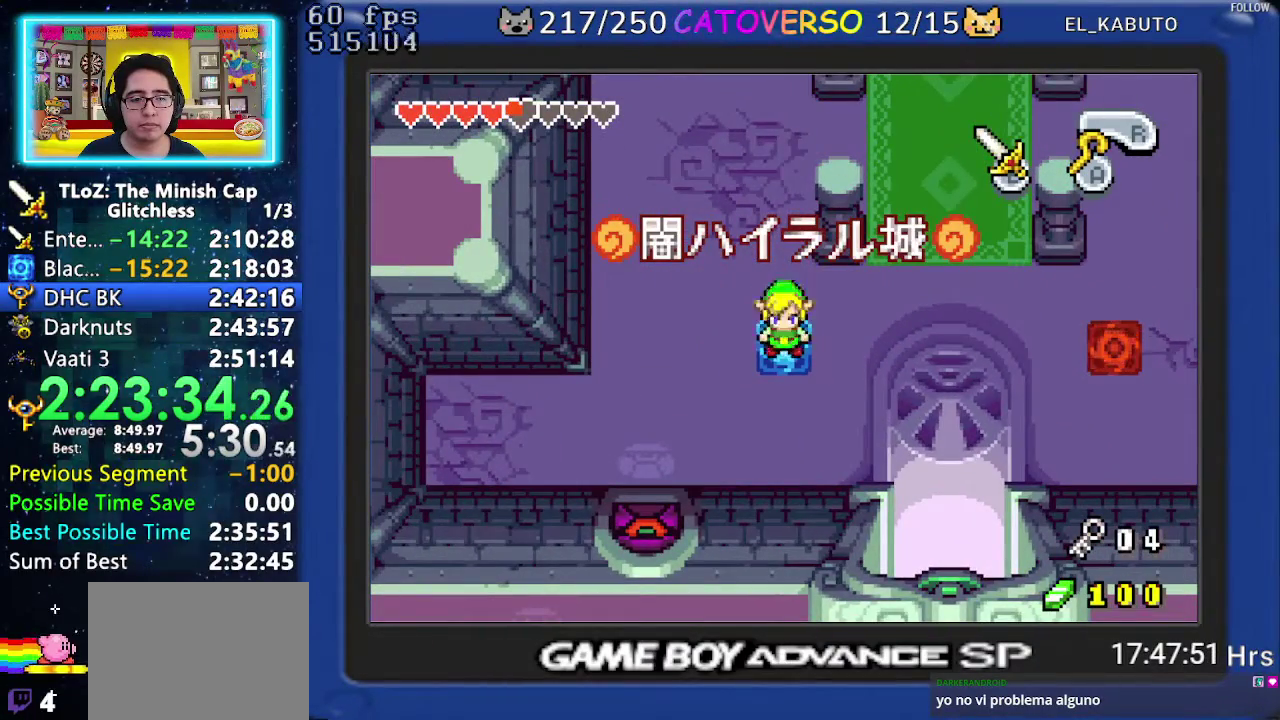
{"buttons": ["DPAD_UP"], "events": []}
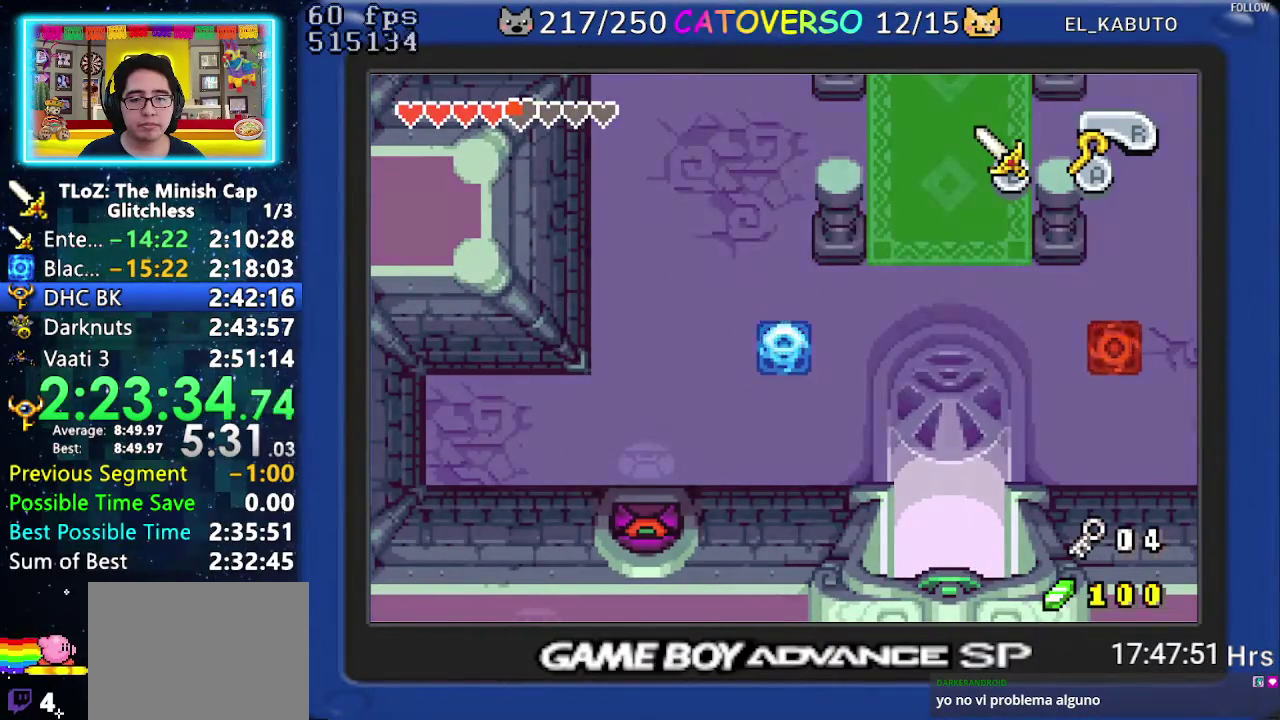
{"buttons": ["DPAD_UP"], "events": []}
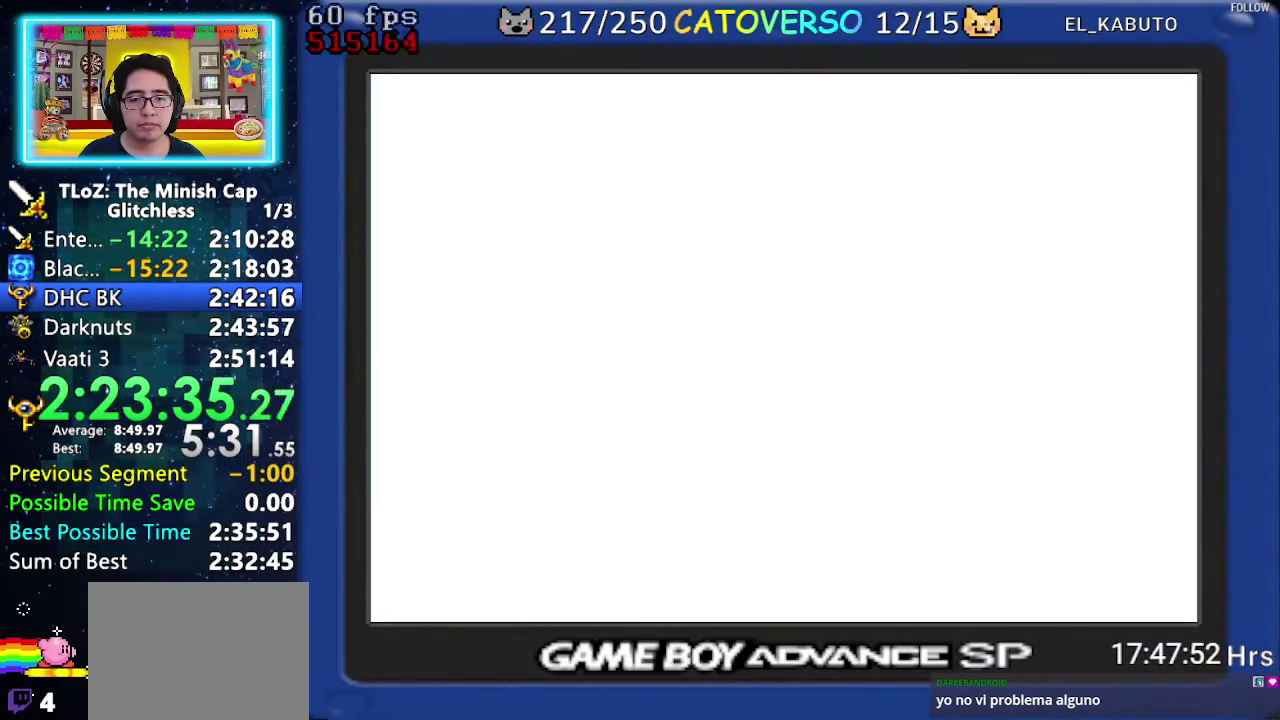
{"buttons": ["DPAD_UP"], "events": []}
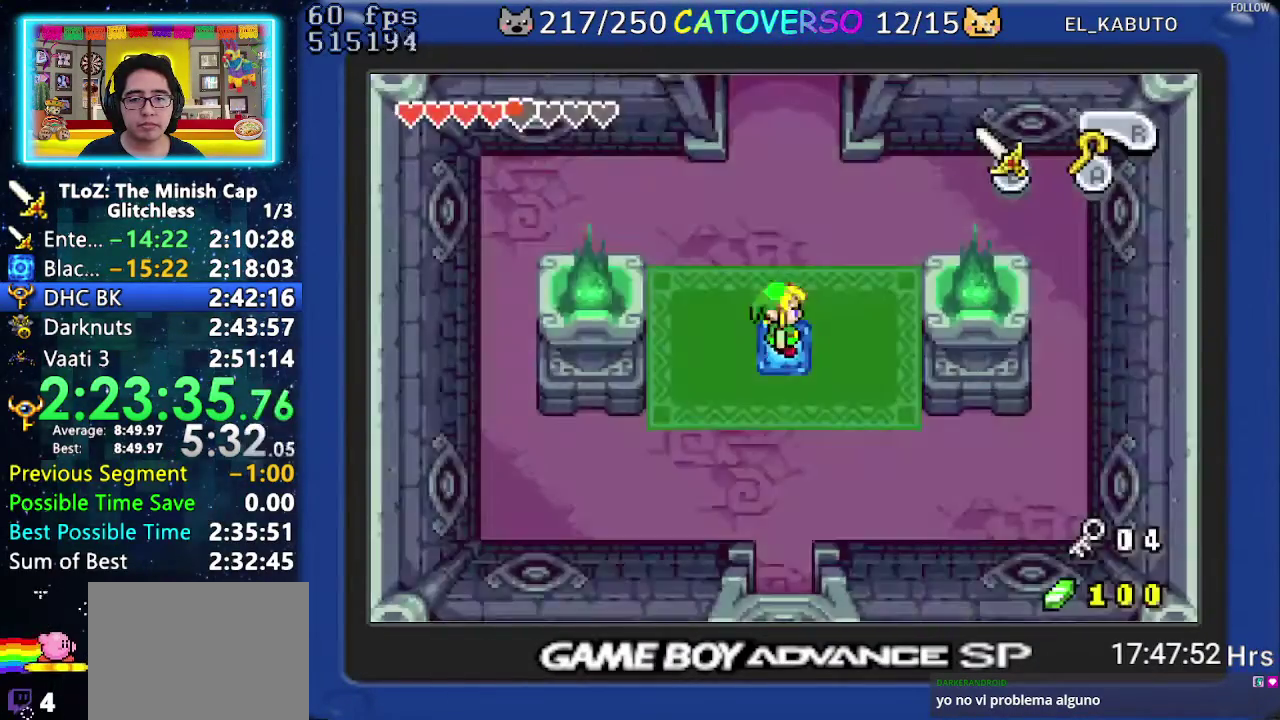
{"buttons": ["DPAD_UP"], "events": []}
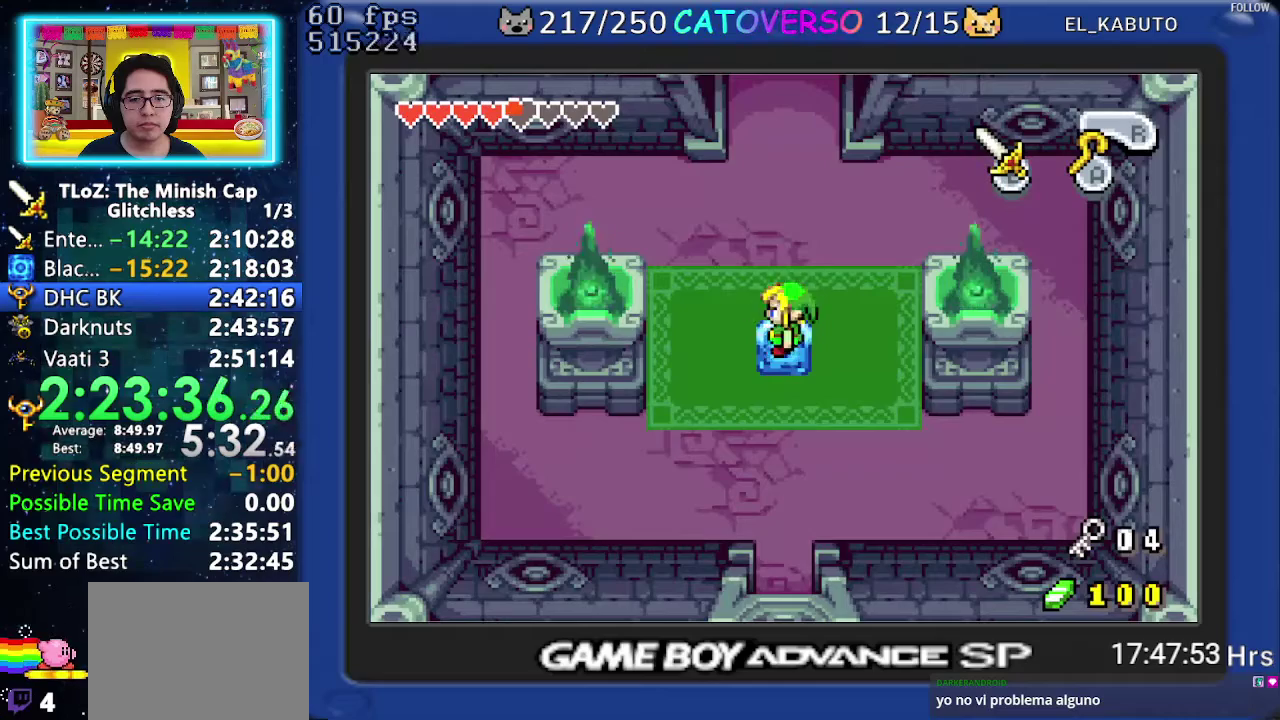
{"buttons": ["DPAD_UP"], "events": []}
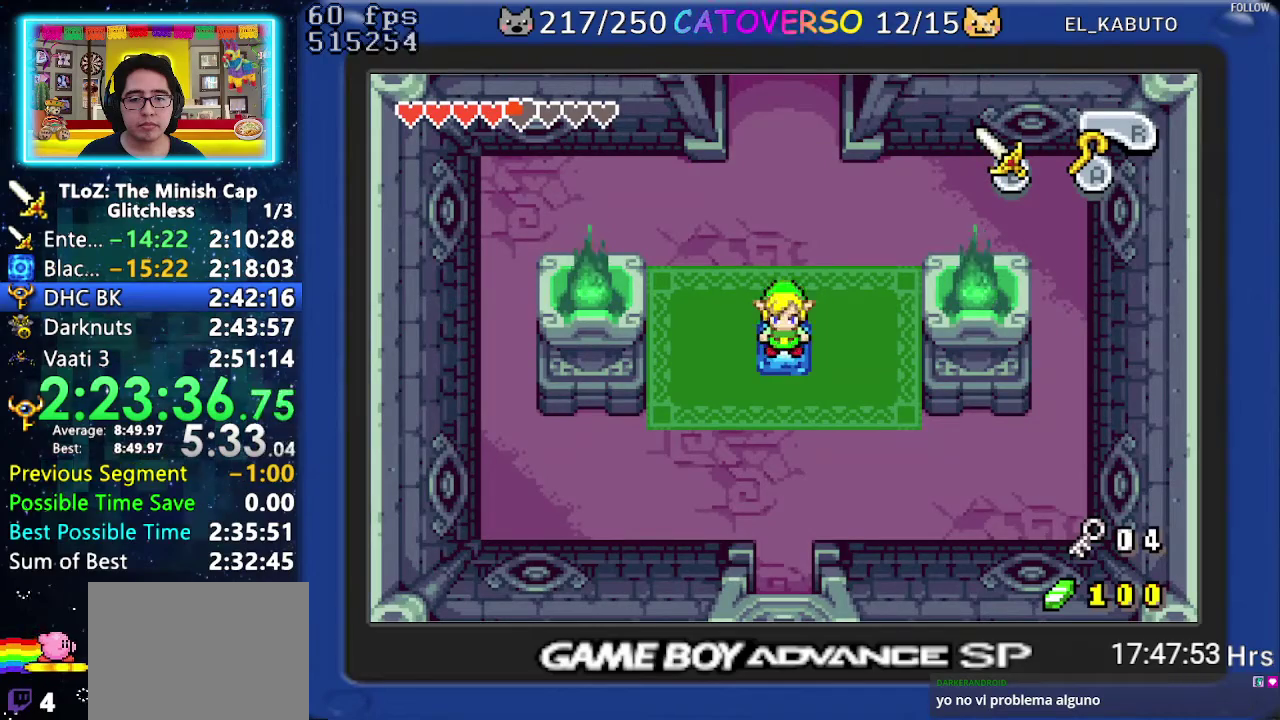
{"buttons": ["DPAD_UP"], "events": []}
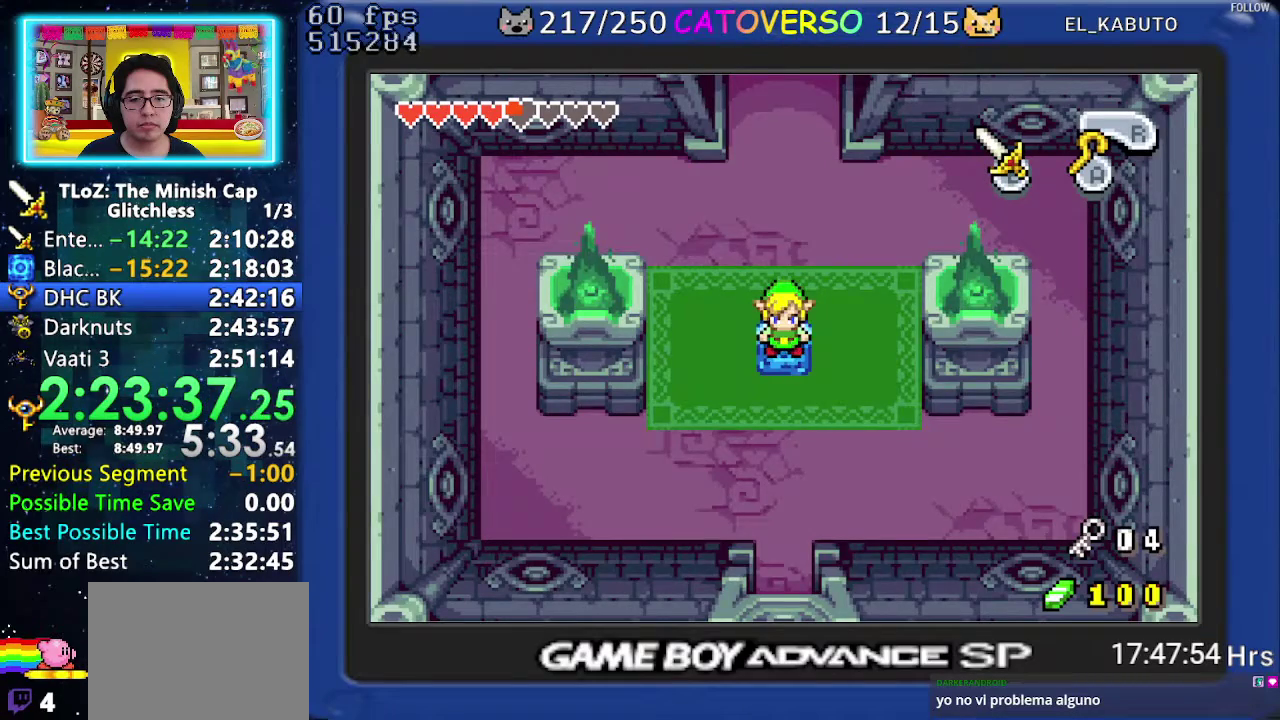
{"buttons": ["DPAD_UP"], "events": [[350, "R1", "down"], [450, "R1", "up"]]}
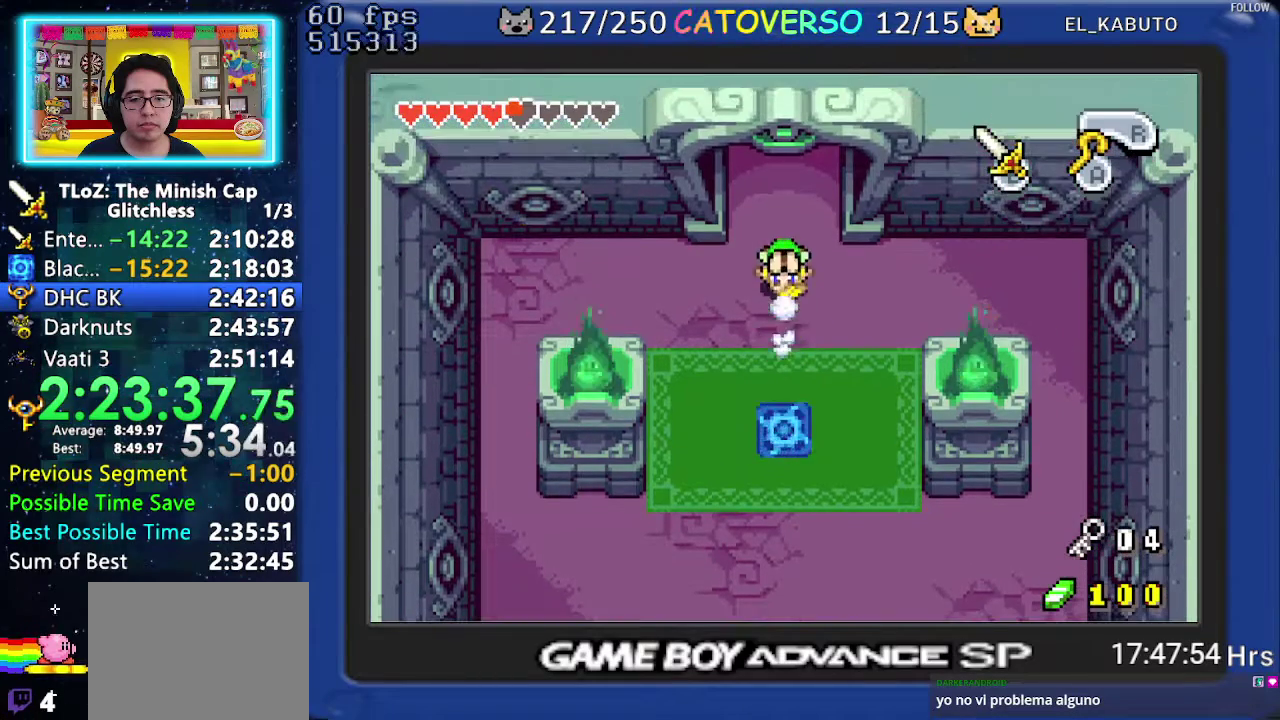
{"buttons": ["DPAD_UP"], "events": []}
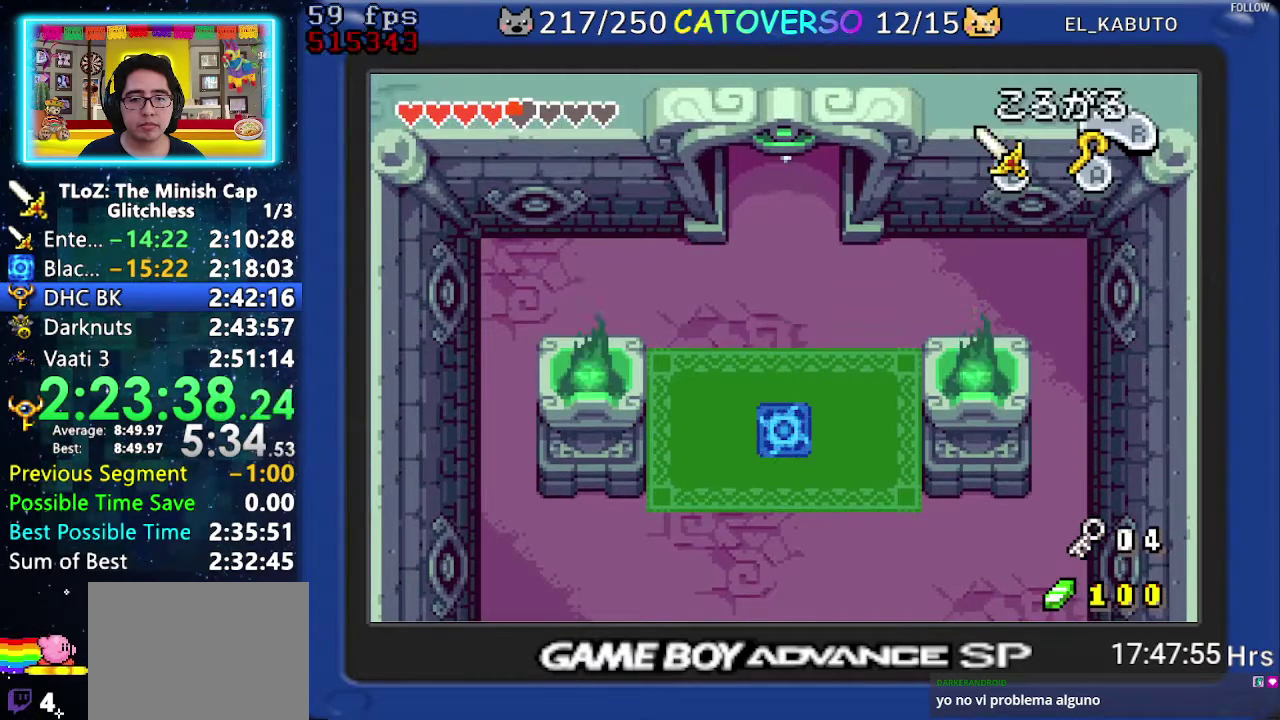
{"buttons": ["DPAD_UP"], "events": []}
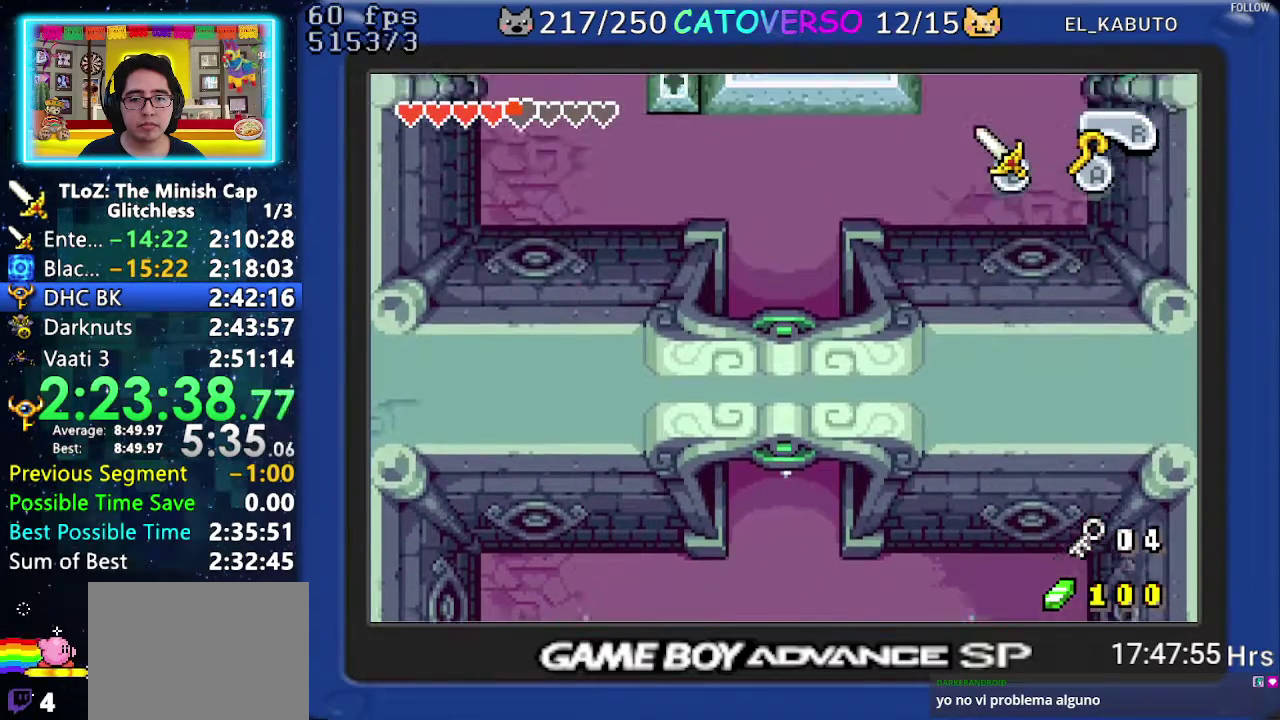
{"buttons": ["DPAD_UP"], "events": []}
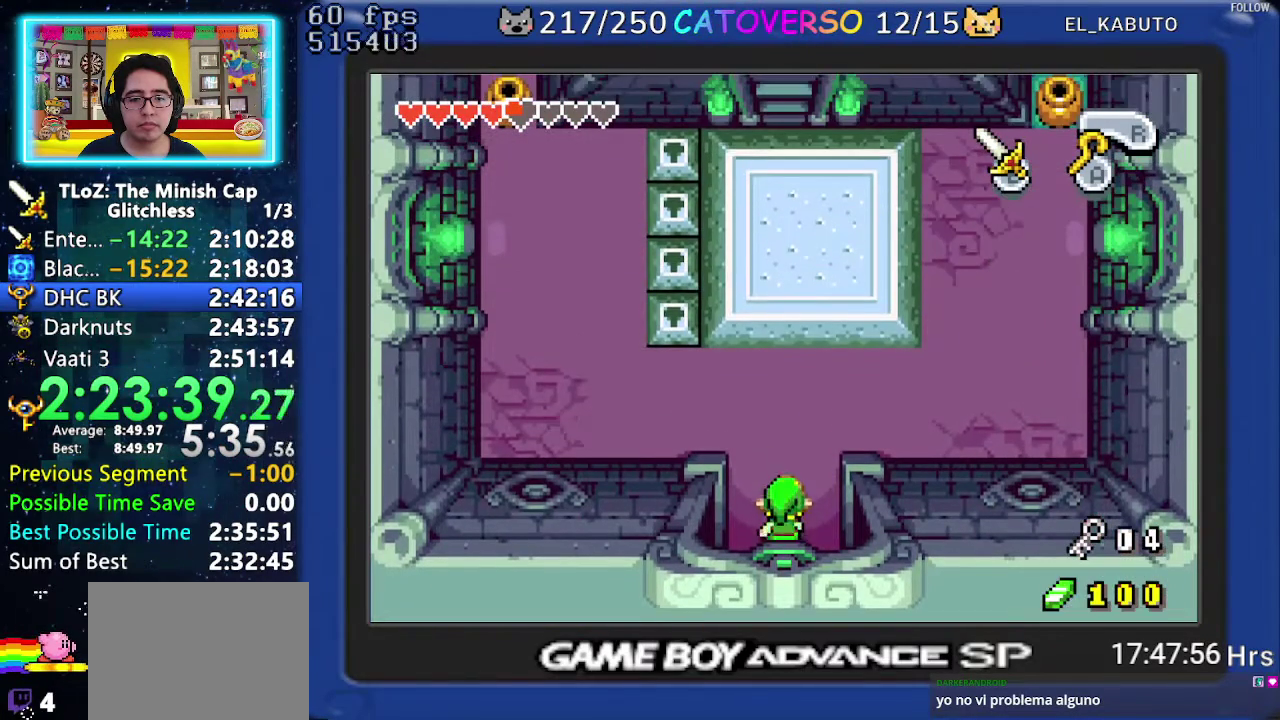
{"buttons": ["DPAD_RIGHT"], "events": [[250, "DPAD_RIGHT", "down"], [450, "DPAD_UP", "up"]]}
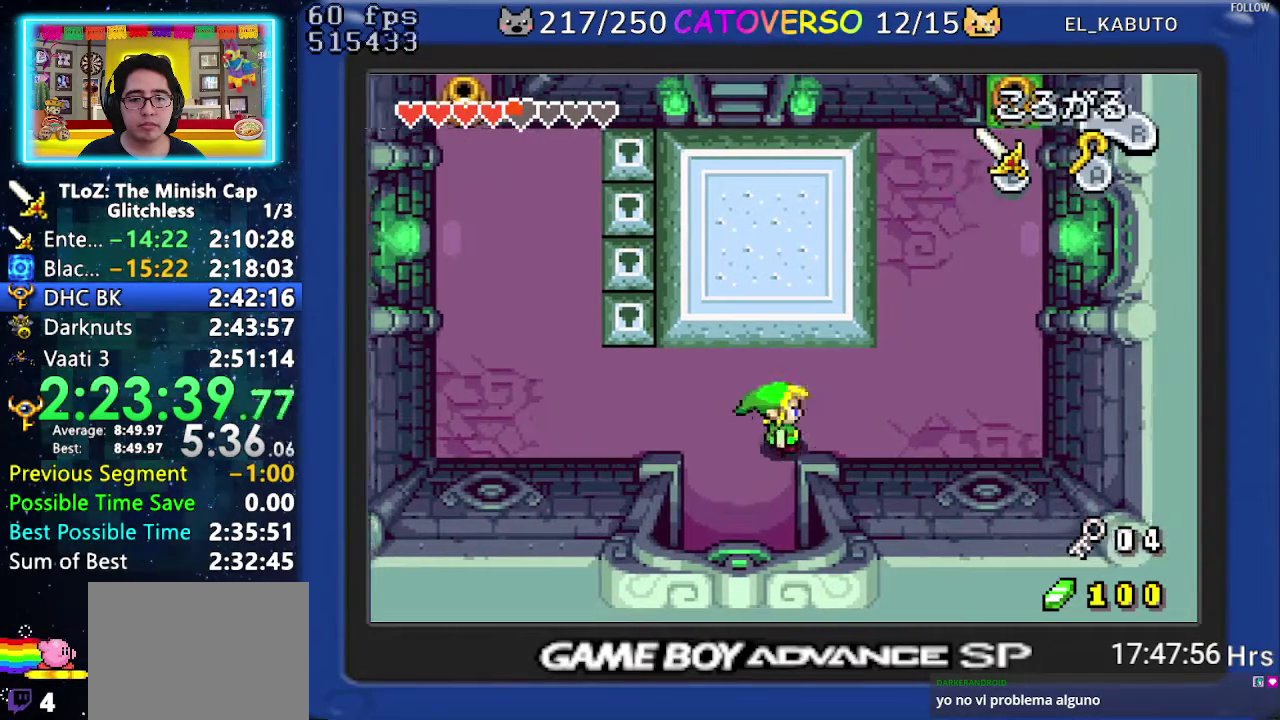
{"buttons": ["DPAD_RIGHT"], "events": [[333, "DPAD_UP", "down"], [450, "DPAD_UP", "up"]]}
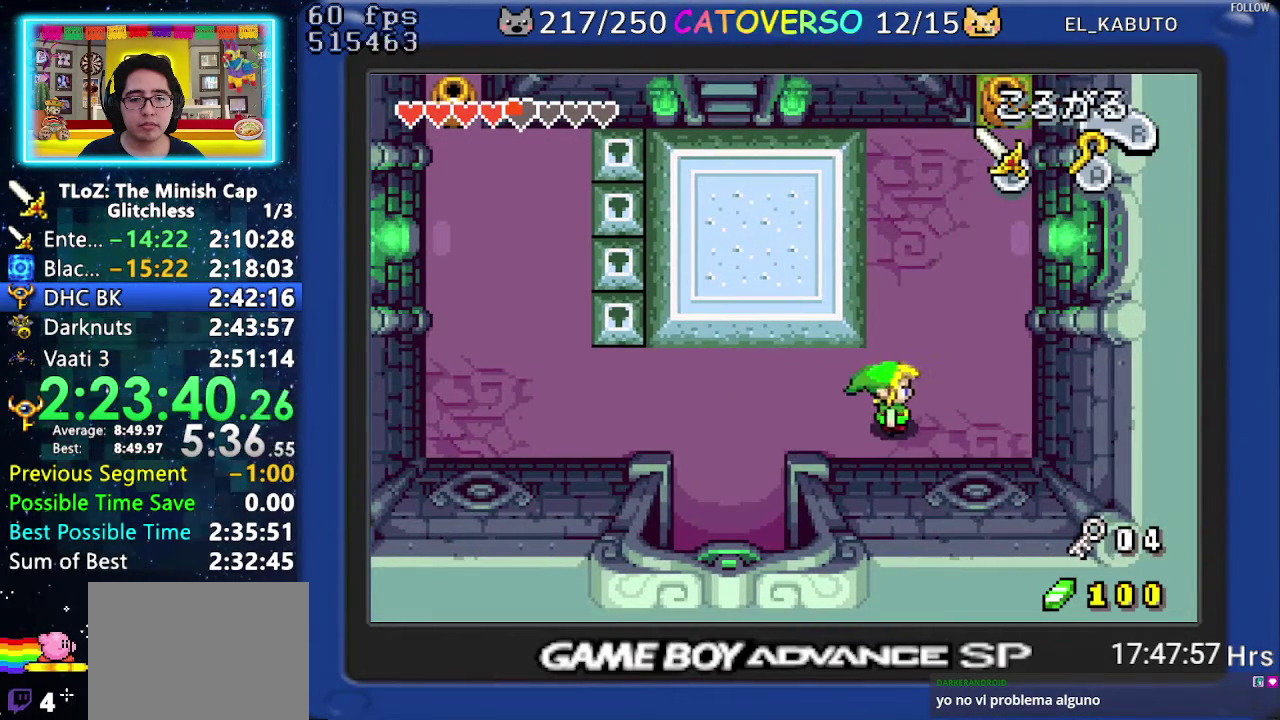
{"buttons": ["A", "DPAD_UP"], "events": [[117, "DPAD_UP", "down"], [400, "DPAD_RIGHT", "up"], [483, "A", "down"]]}